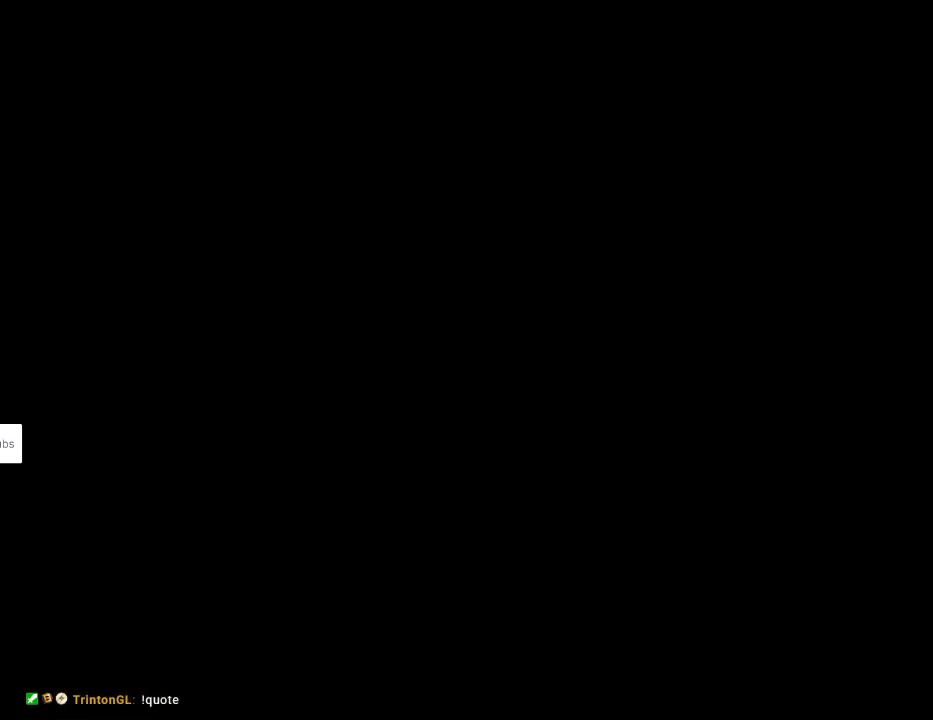
Gameplay with a controller (Nintendo layout); each line is a JSON object with the inputs held at the frame after it. "events" lists button and stick changes between this image and that frame as [ms after this image, input, new state], when the widget could be followed in between. Not read: L3 R3.
{"buttons": ["DPAD_RIGHT"], "events": [[150, "DPAD_RIGHT", "down"]]}
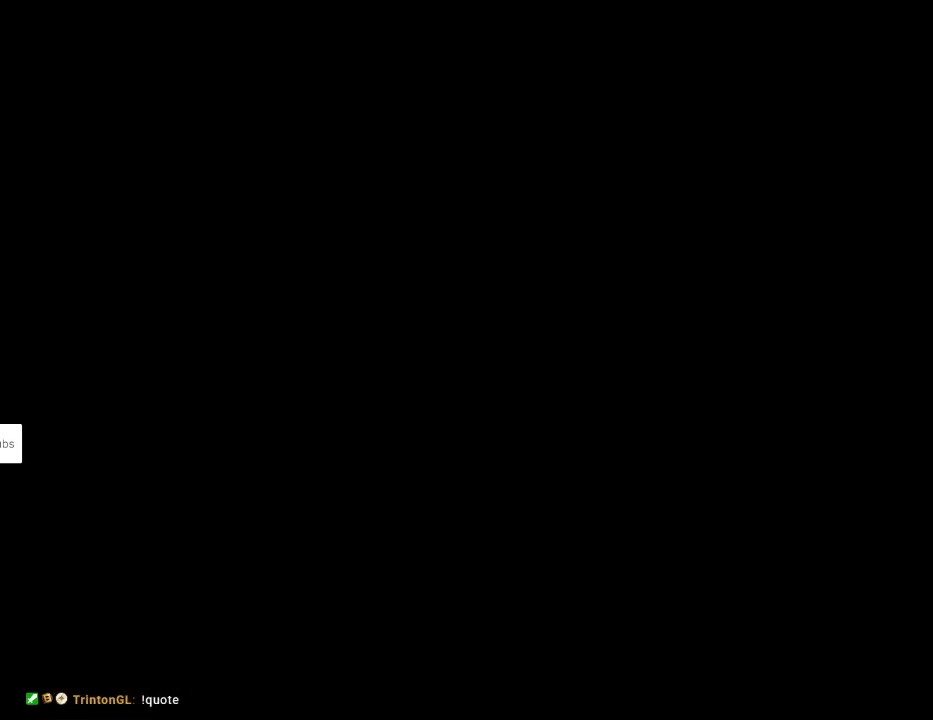
{"buttons": ["DPAD_RIGHT"], "events": []}
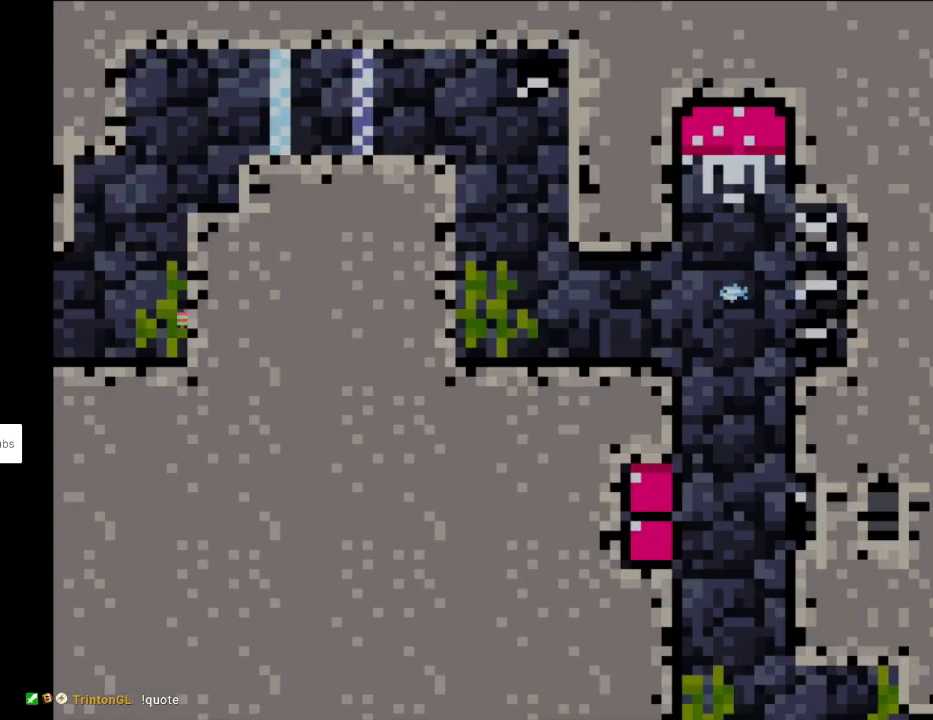
{"buttons": ["DPAD_DOWN", "DPAD_RIGHT"], "events": [[267, "B", "down"], [267, "DPAD_DOWN", "down"], [417, "B", "up"]]}
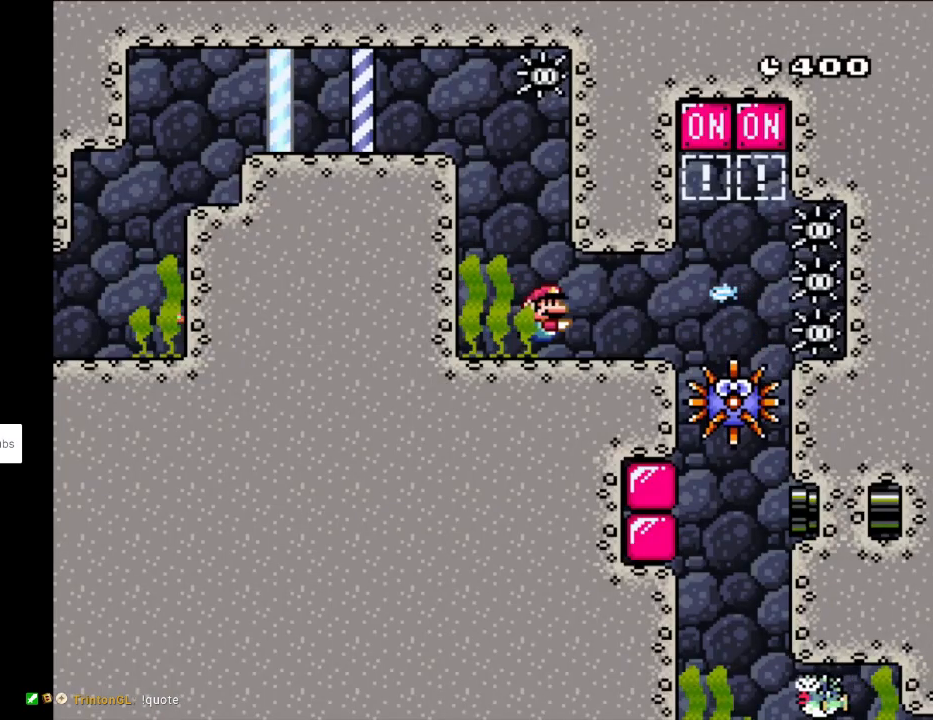
{"buttons": ["B", "DPAD_DOWN", "DPAD_RIGHT"], "events": [[100, "B", "down"], [233, "B", "up"], [367, "B", "down"]]}
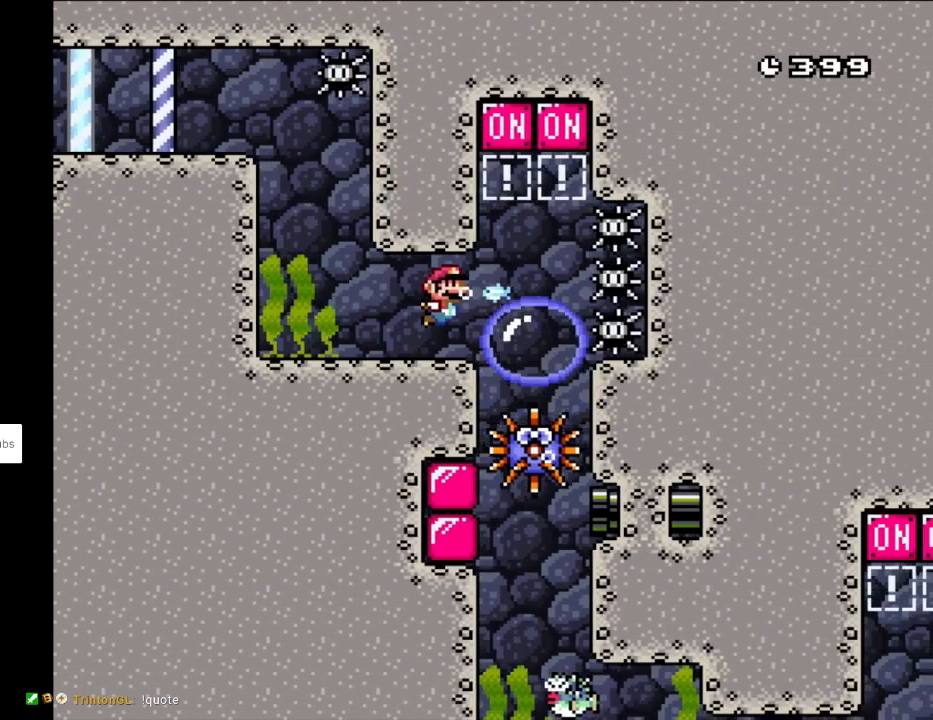
{"buttons": [], "events": [[17, "B", "up"], [183, "DPAD_DOWN", "up"], [217, "DPAD_RIGHT", "up"]]}
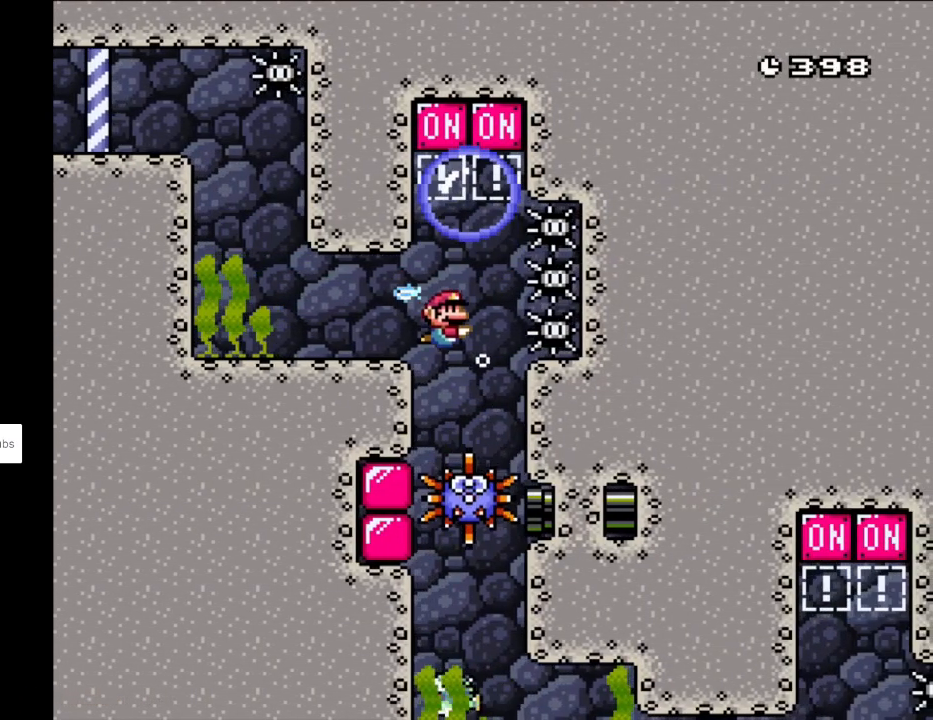
{"buttons": ["B", "DPAD_DOWN"], "events": [[150, "B", "down"], [150, "DPAD_DOWN", "down"], [283, "B", "up"], [450, "B", "down"]]}
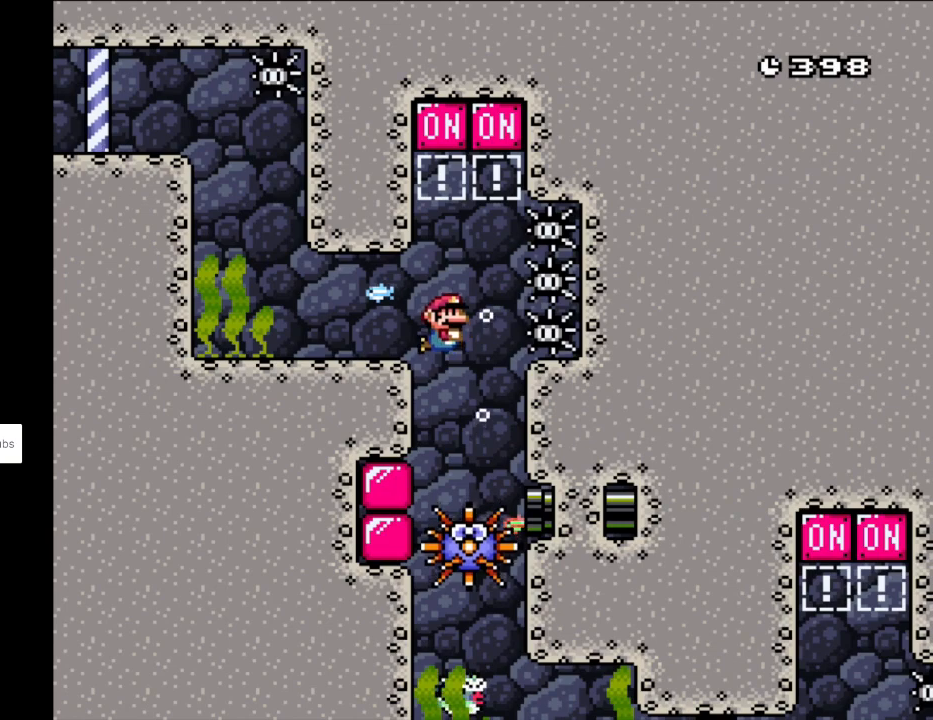
{"buttons": ["DPAD_DOWN"], "events": [[117, "B", "up"], [267, "B", "down"], [433, "B", "up"]]}
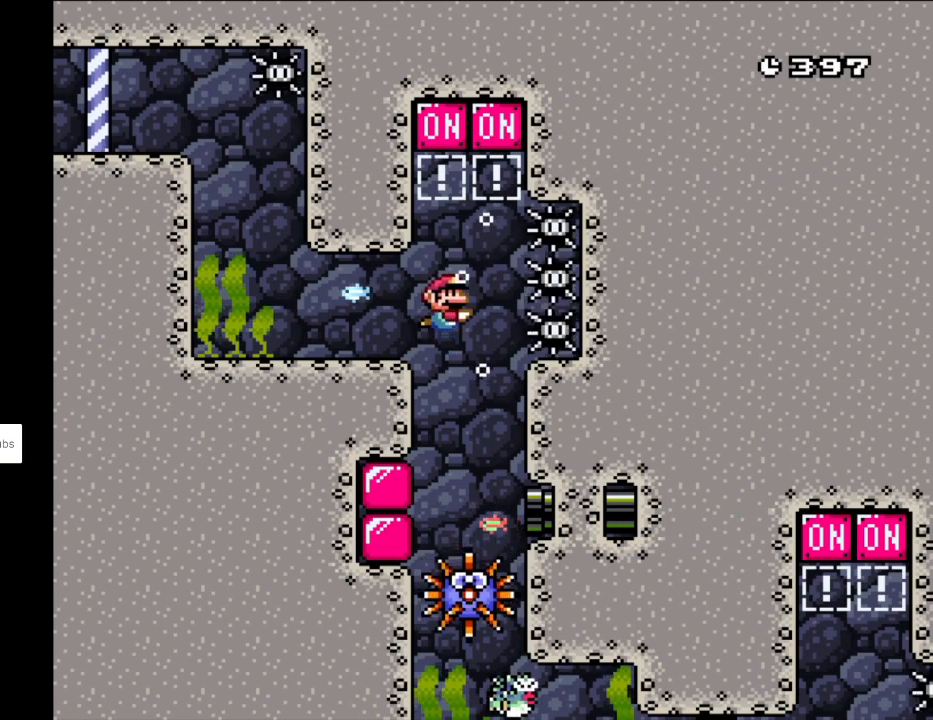
{"buttons": ["DPAD_DOWN"], "events": [[200, "B", "down"], [350, "B", "up"]]}
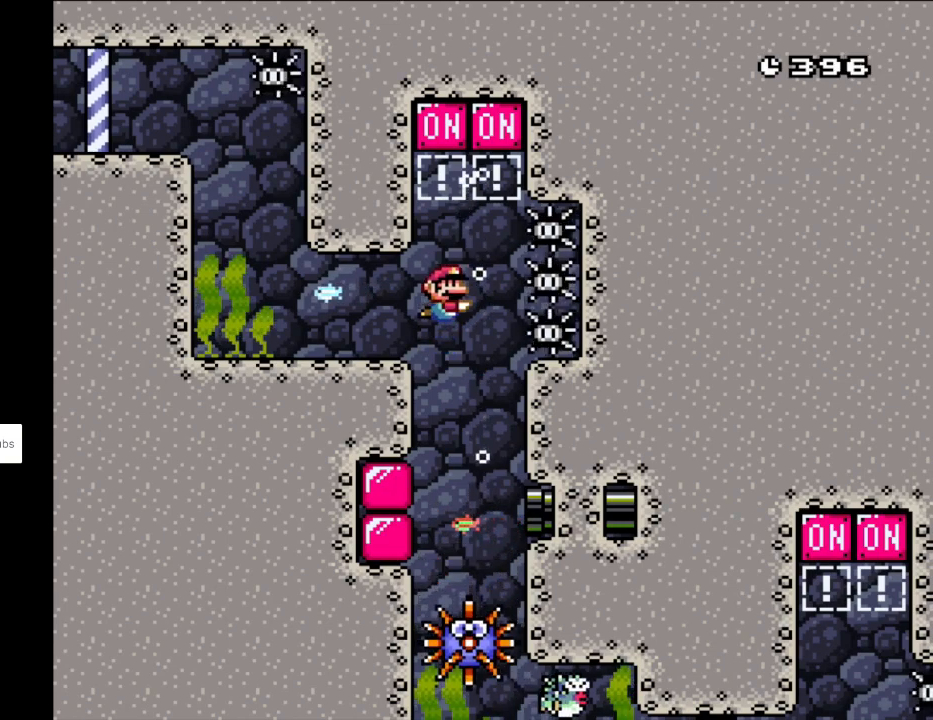
{"buttons": [], "events": [[33, "B", "down"], [233, "B", "up"], [267, "DPAD_LEFT", "down"], [283, "DPAD_DOWN", "up"], [350, "DPAD_LEFT", "up"]]}
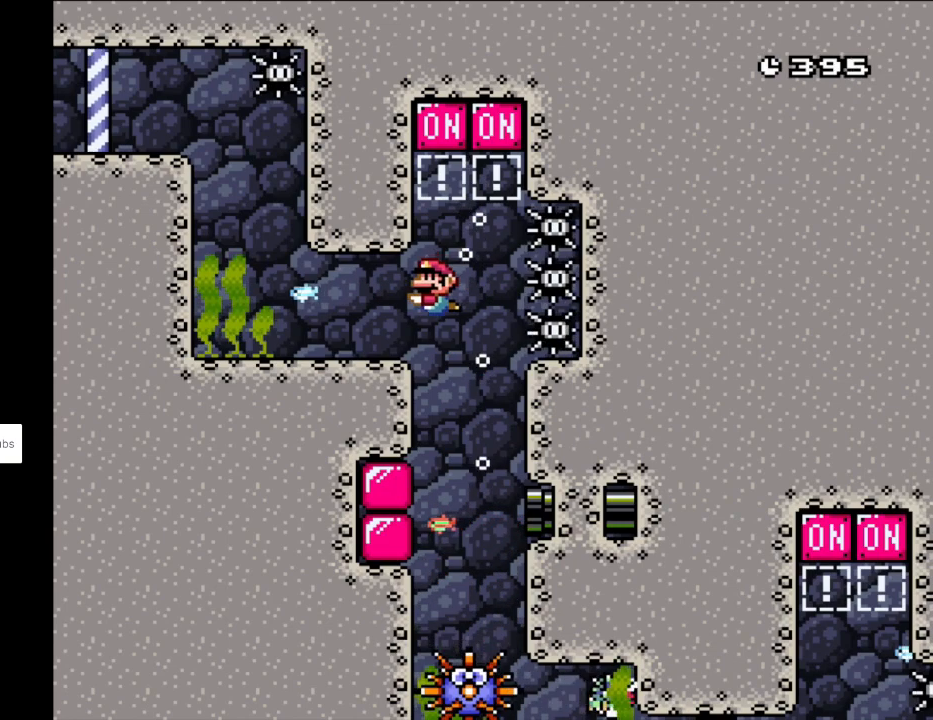
{"buttons": [], "events": []}
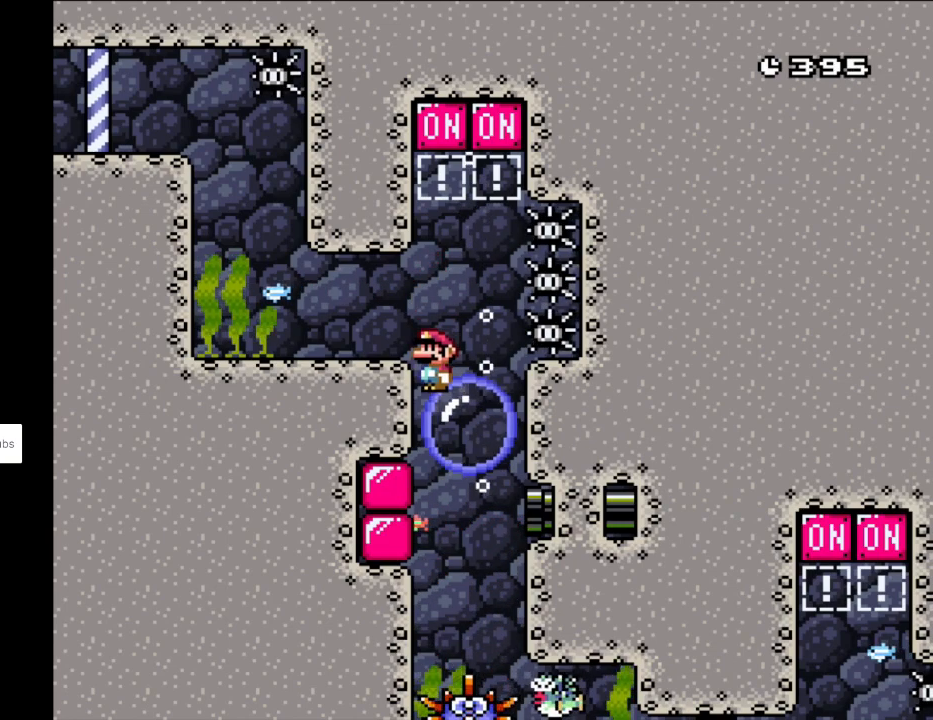
{"buttons": [], "events": []}
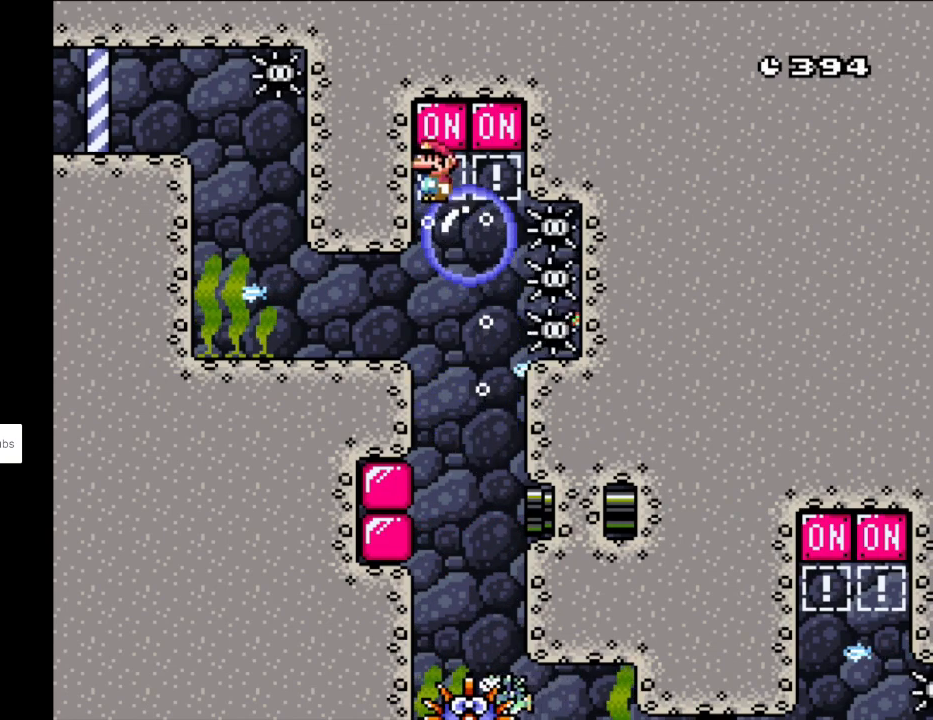
{"buttons": [], "events": []}
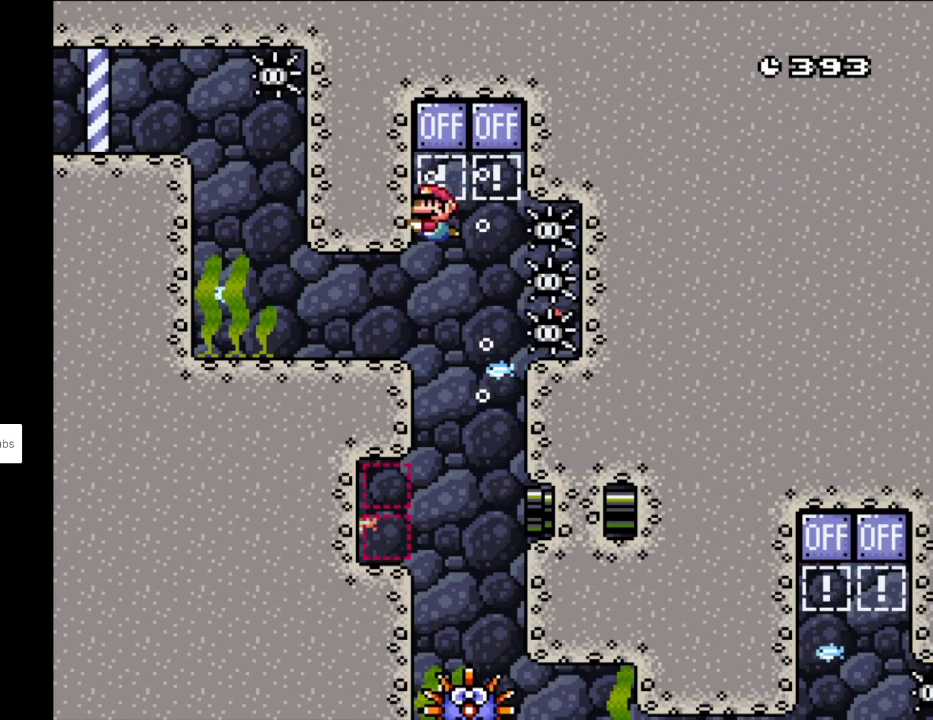
{"buttons": [], "events": []}
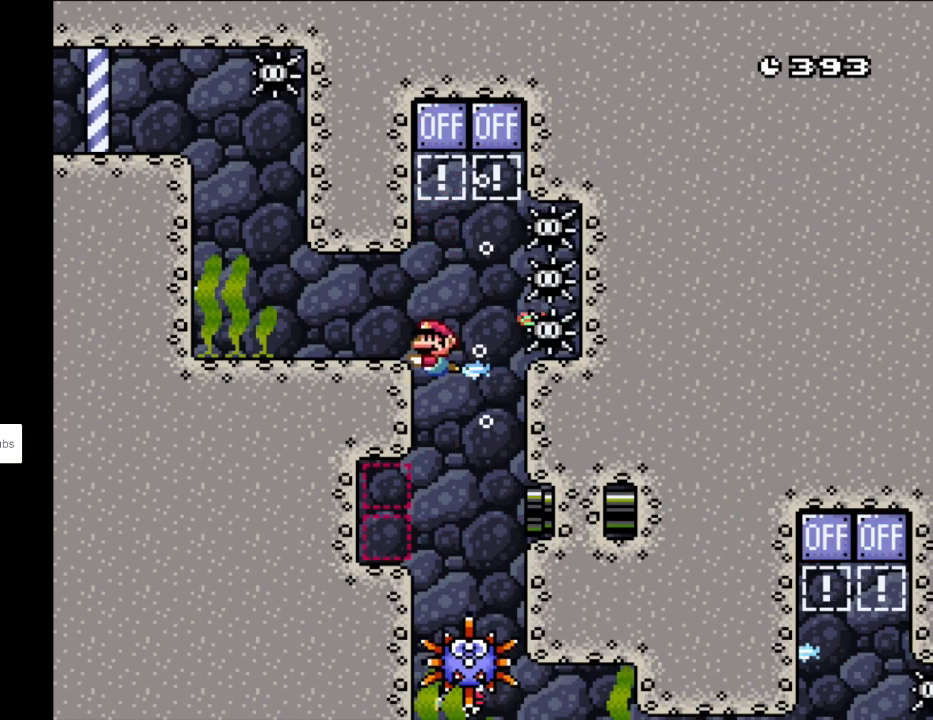
{"buttons": ["DPAD_DOWN", "DPAD_LEFT"], "events": [[150, "DPAD_LEFT", "down"], [300, "DPAD_DOWN", "down"], [383, "B", "down"], [483, "B", "up"]]}
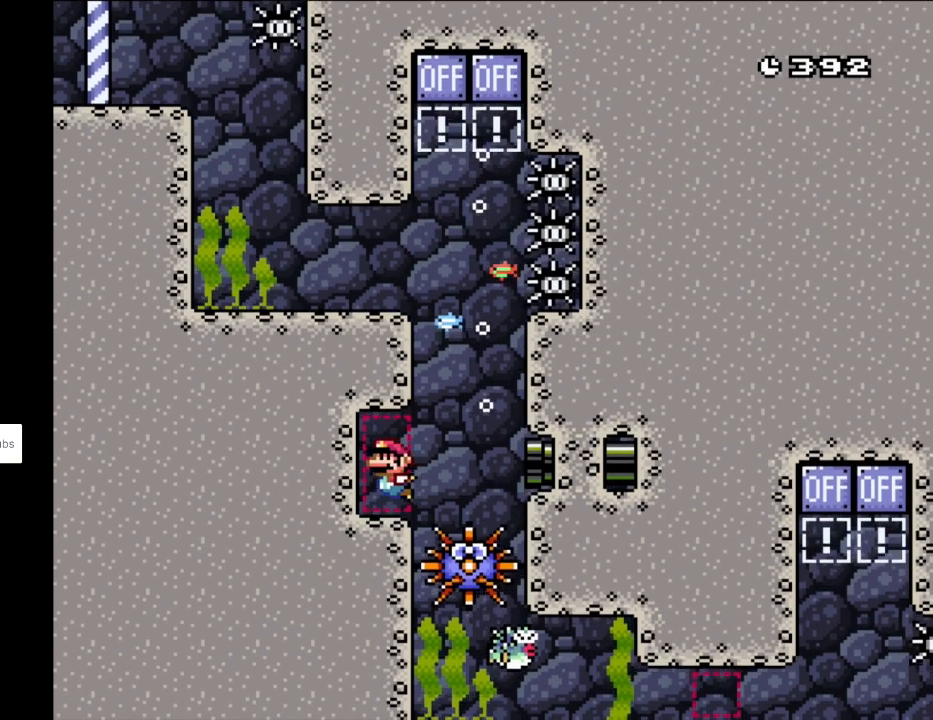
{"buttons": ["DPAD_LEFT"], "events": [[33, "B", "down"], [217, "B", "up"], [333, "DPAD_DOWN", "up"]]}
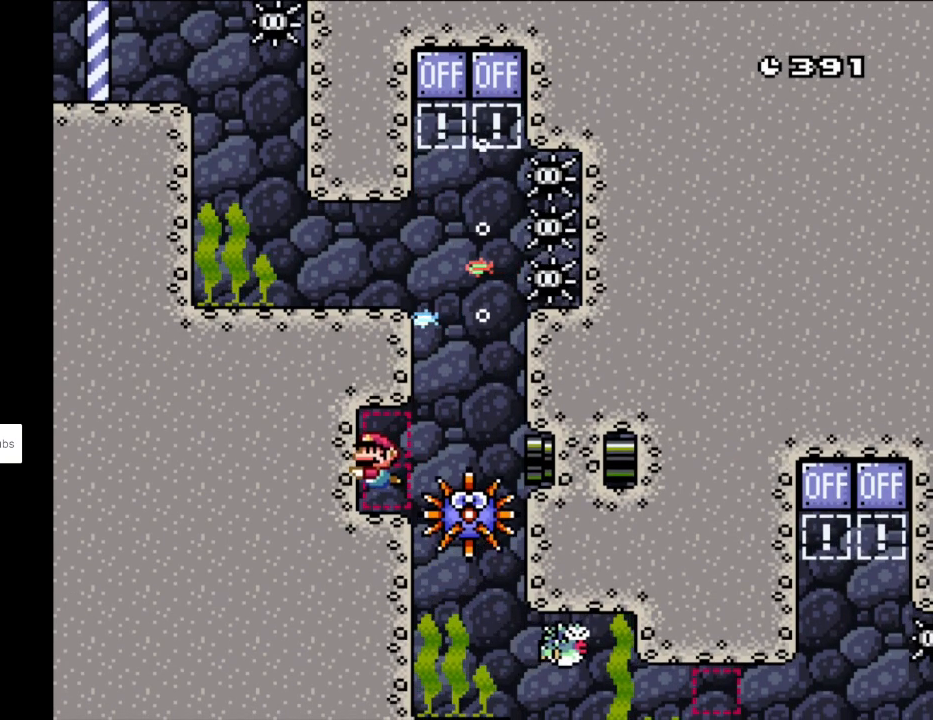
{"buttons": [], "events": [[17, "DPAD_LEFT", "up"]]}
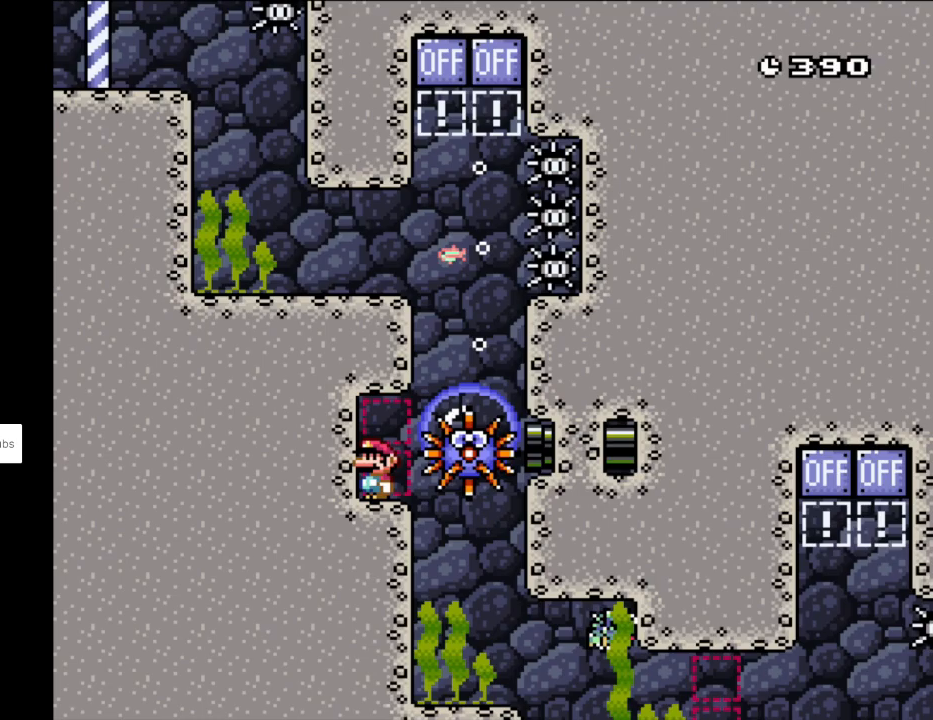
{"buttons": [], "events": []}
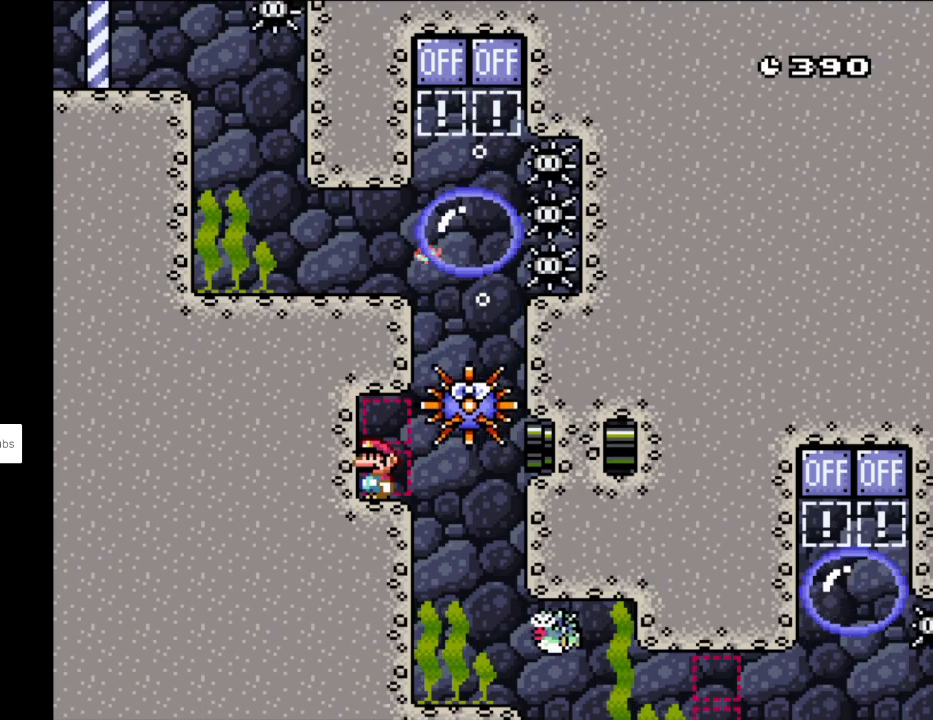
{"buttons": ["DPAD_DOWN", "DPAD_RIGHT"], "events": [[117, "DPAD_DOWN", "down"], [150, "B", "down"], [283, "B", "up"], [317, "DPAD_RIGHT", "down"]]}
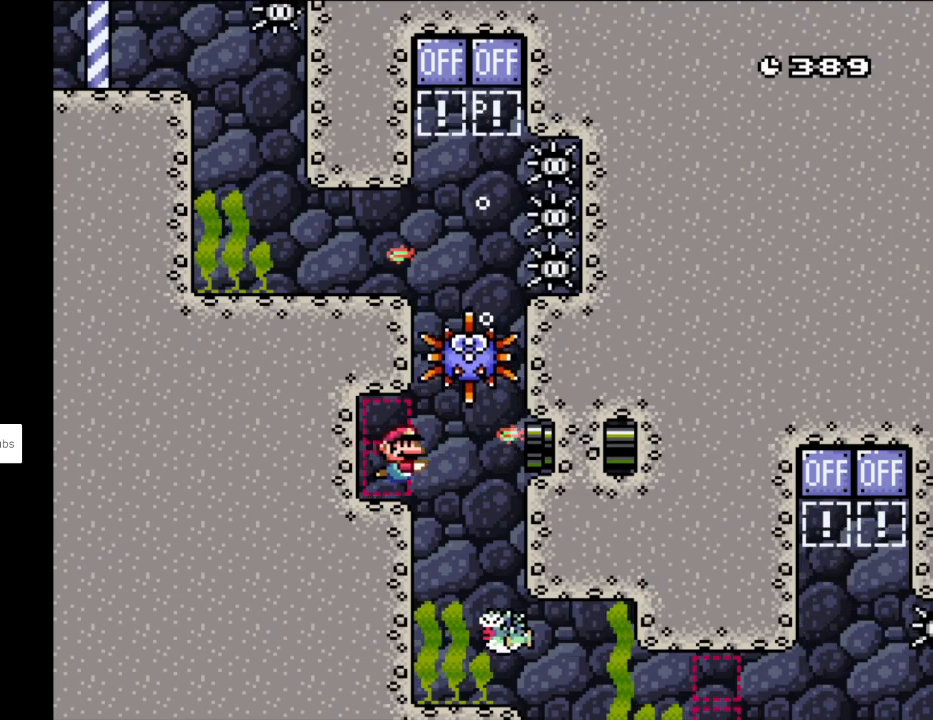
{"buttons": ["DPAD_DOWN"], "events": [[267, "DPAD_RIGHT", "up"]]}
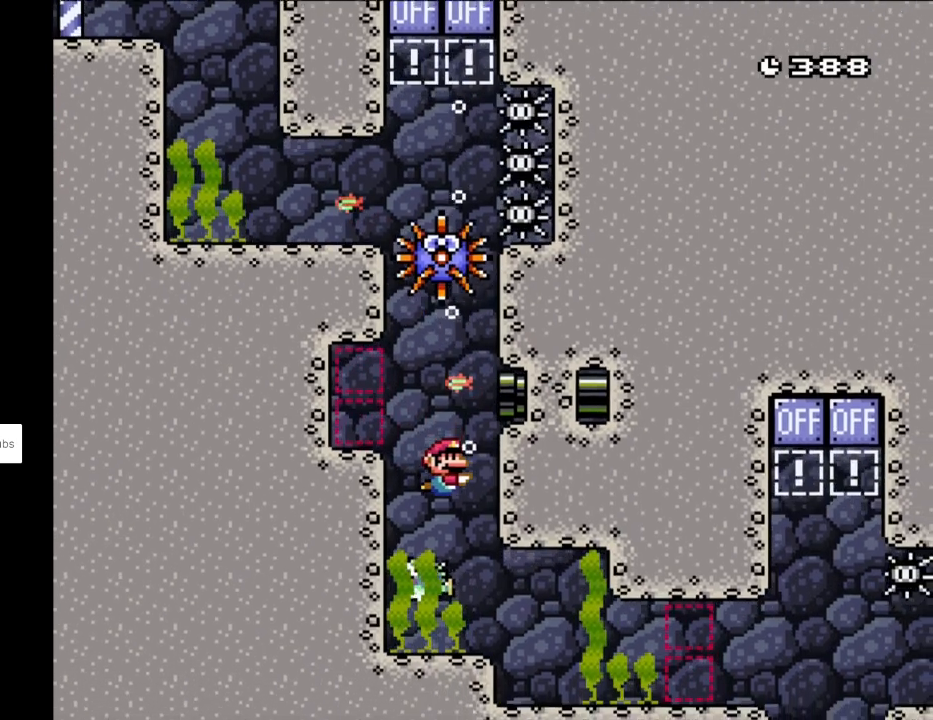
{"buttons": ["DPAD_DOWN"], "events": [[83, "B", "down"], [267, "B", "up"]]}
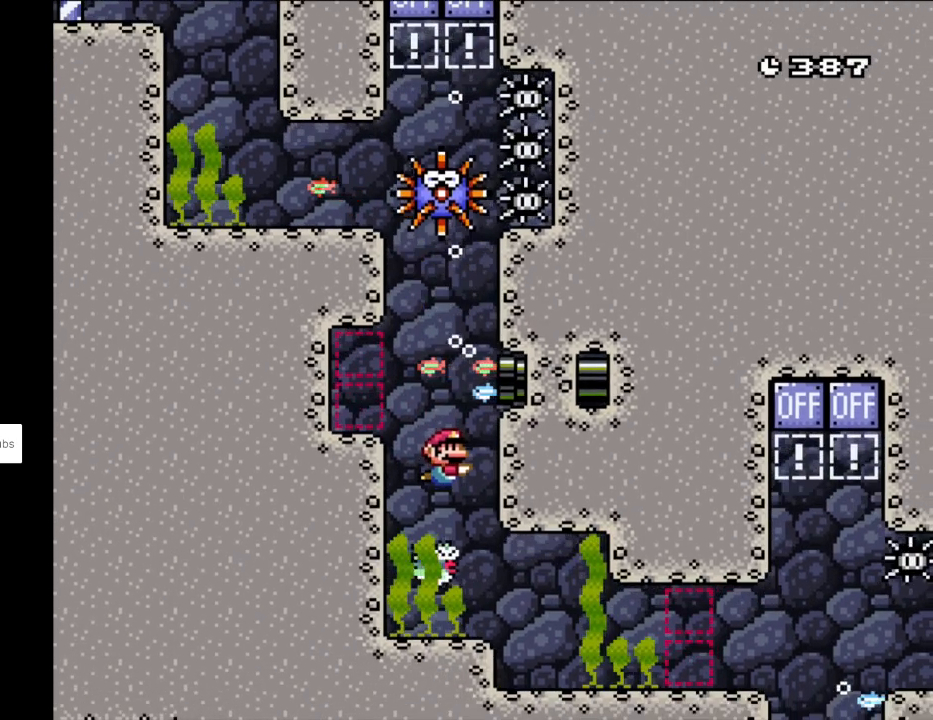
{"buttons": ["DPAD_LEFT"], "events": [[50, "B", "down"], [233, "B", "up"], [433, "DPAD_LEFT", "down"], [467, "DPAD_DOWN", "up"]]}
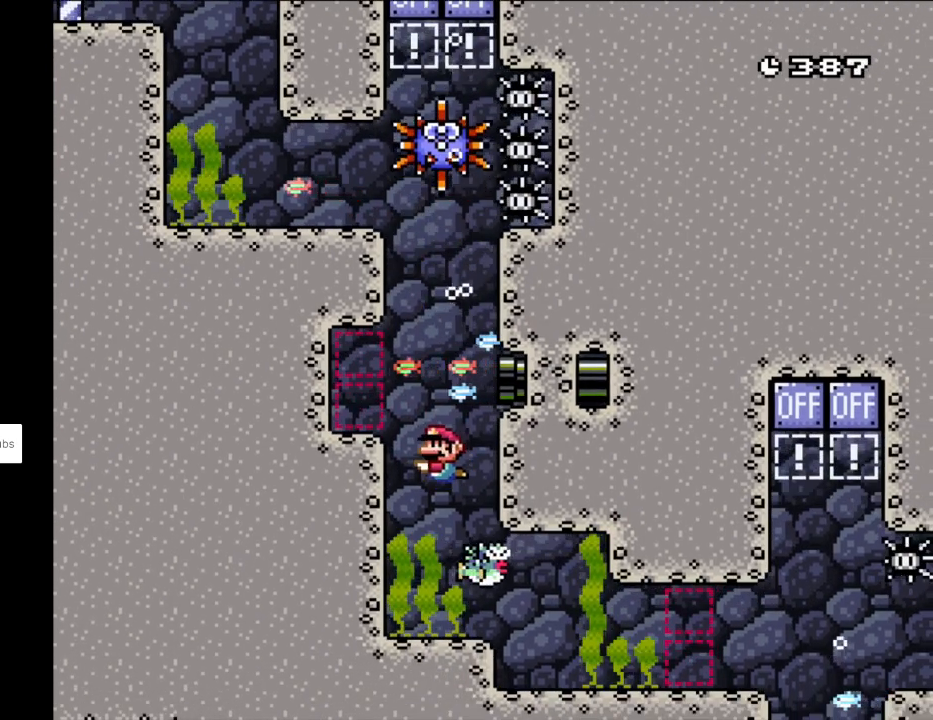
{"buttons": ["DPAD_RIGHT"], "events": [[83, "DPAD_LEFT", "up"], [433, "DPAD_RIGHT", "down"]]}
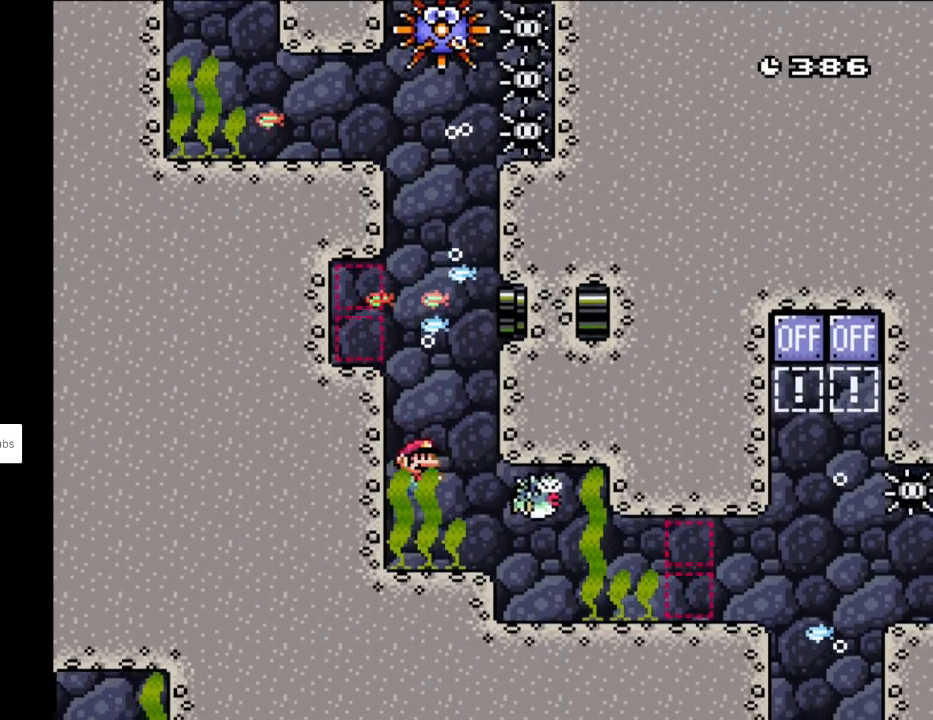
{"buttons": ["DPAD_RIGHT"], "events": []}
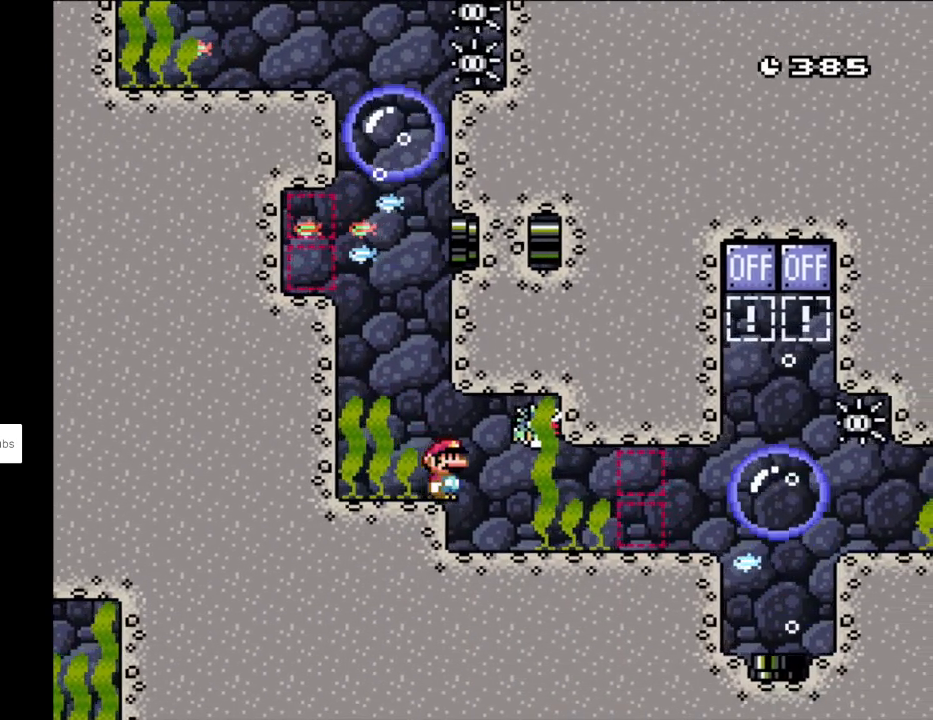
{"buttons": ["DPAD_RIGHT"], "events": []}
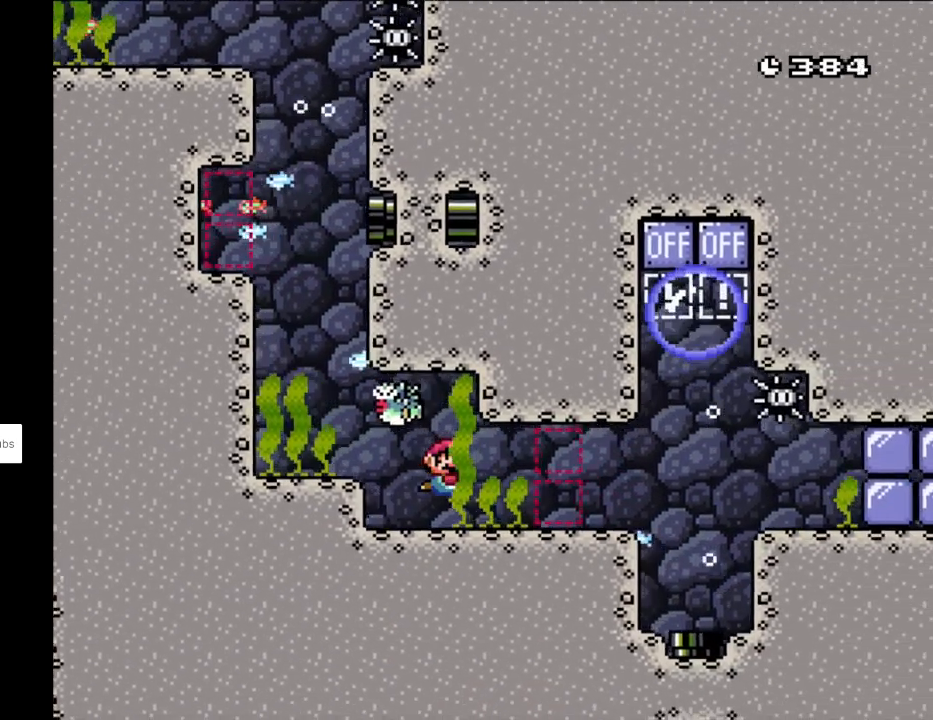
{"buttons": ["B", "DPAD_RIGHT"], "events": [[50, "DPAD_DOWN", "down"], [67, "B", "down"], [200, "B", "up"], [433, "B", "down"], [433, "DPAD_DOWN", "up"]]}
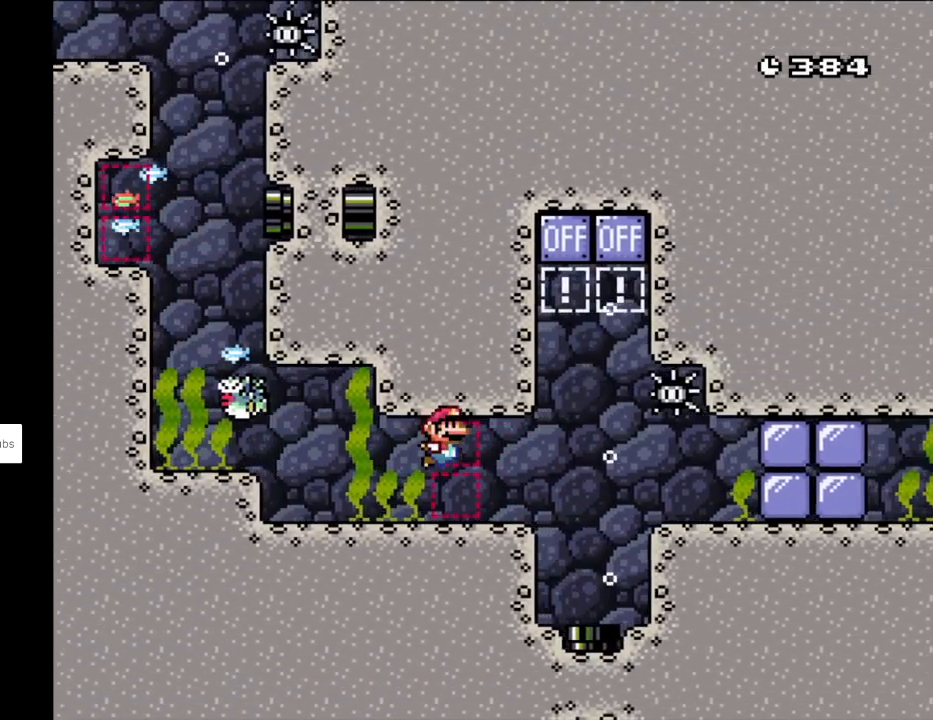
{"buttons": ["DPAD_DOWN", "DPAD_RIGHT"], "events": [[33, "DPAD_DOWN", "down"], [100, "B", "up"], [333, "B", "down"], [467, "B", "up"]]}
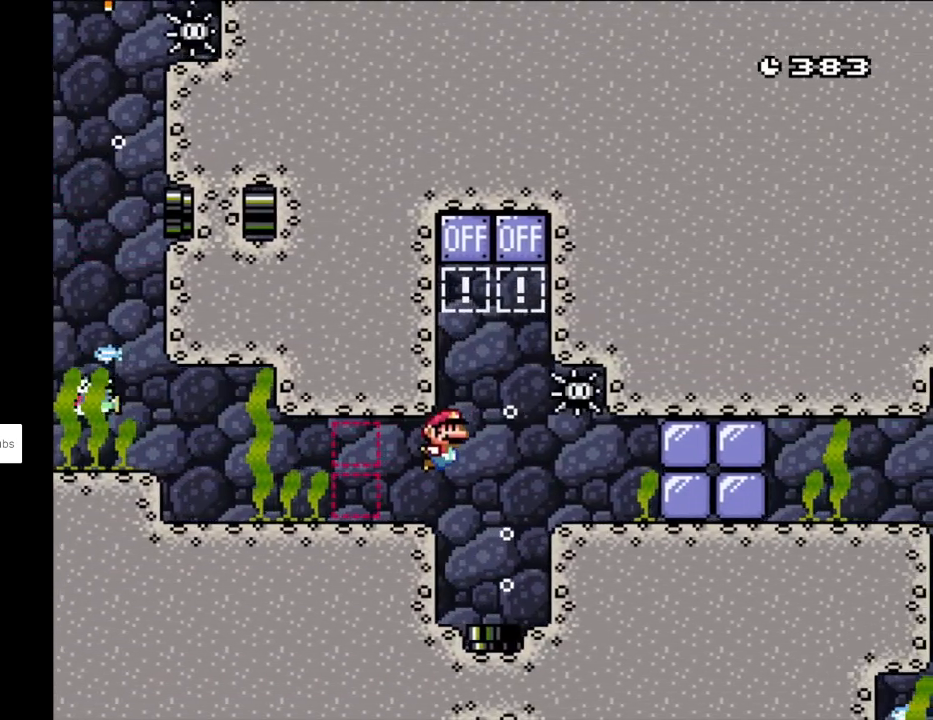
{"buttons": ["B", "DPAD_DOWN"], "events": [[100, "DPAD_DOWN", "up"], [117, "B", "down"], [150, "DPAD_RIGHT", "up"], [250, "DPAD_DOWN", "down"], [267, "B", "up"], [400, "B", "down"]]}
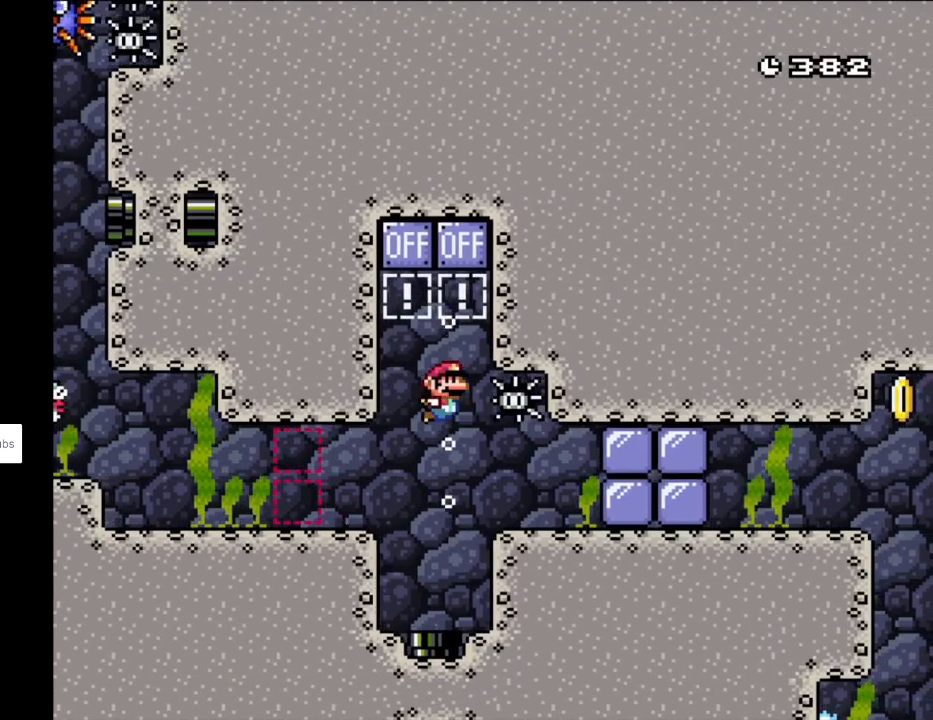
{"buttons": ["B", "DPAD_DOWN"], "events": [[50, "B", "up"], [383, "B", "down"]]}
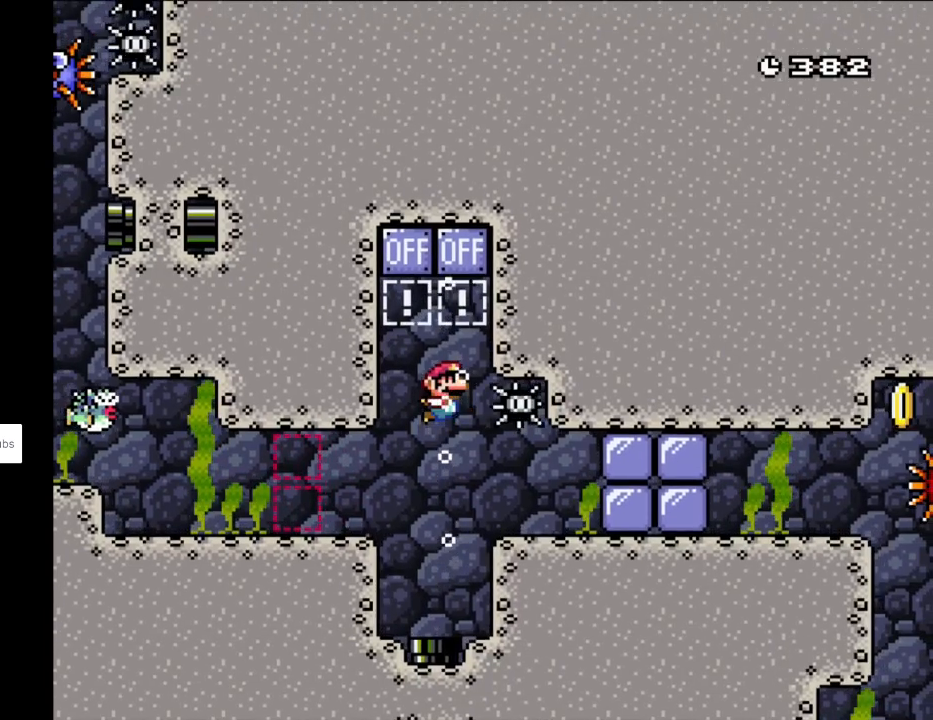
{"buttons": [], "events": [[33, "B", "up"], [150, "DPAD_DOWN", "up"], [167, "DPAD_RIGHT", "down"], [217, "DPAD_RIGHT", "up"]]}
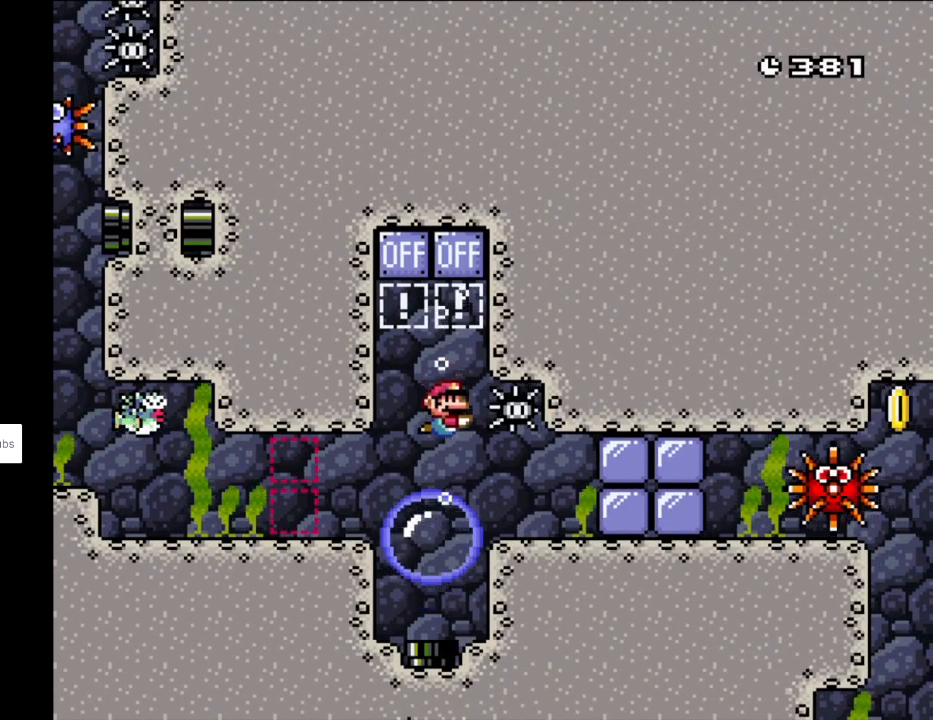
{"buttons": [], "events": []}